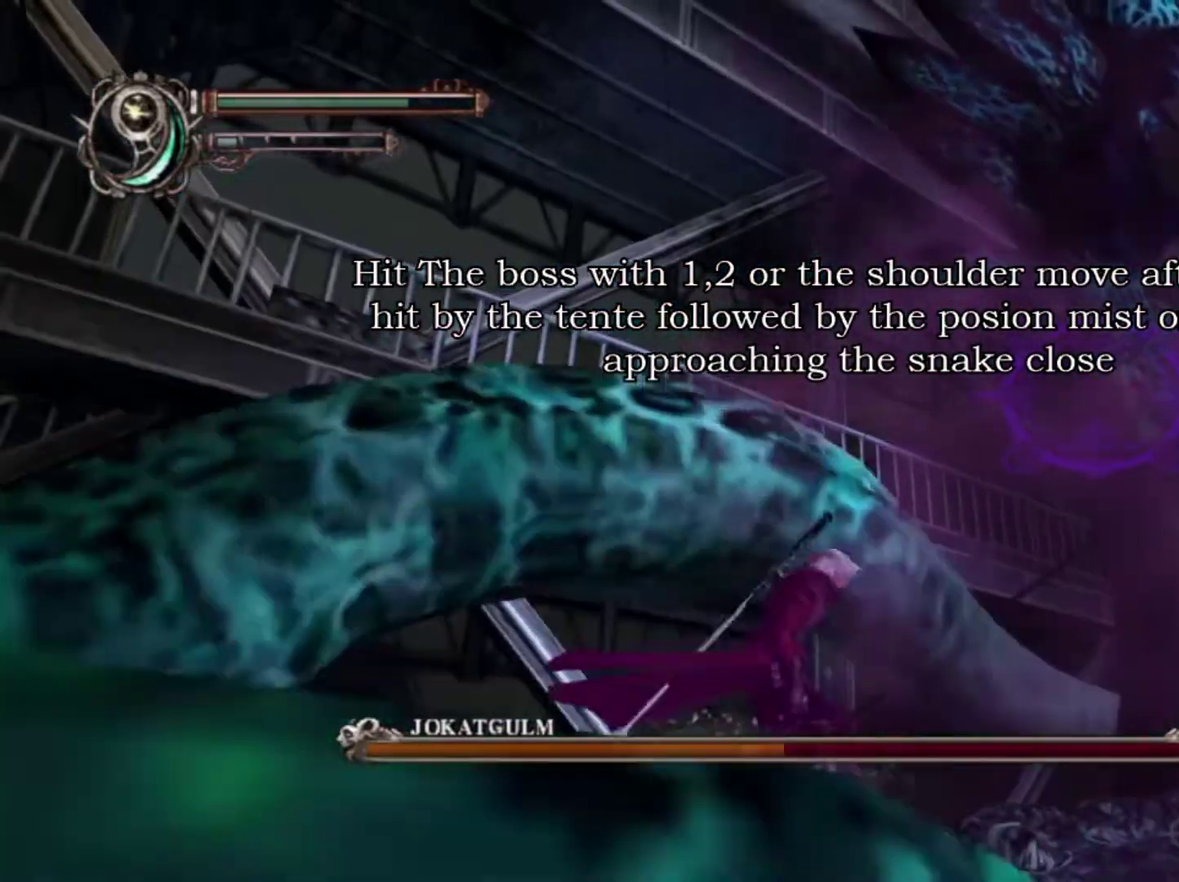
Gameplay with a controller (PlayStation layout); each line is a JSON object with the inputs held at the frame after it (dt_ms = milliseconds from this image to that frame). "events" lists button and stick changes between this image and that frame as [ms after this image, input, new state], when the widget could be followed in between. This overlay highlights the sticks when they move; stick clicks (L3 R3) are not distinguishable. Not read: DPAD_LEFT DPAD_RIGHT DPAD_UP HOME L3 R3.
{"dt_ms": 700, "buttons": [], "left_stick": "up-right", "right_stick": "center", "events": []}
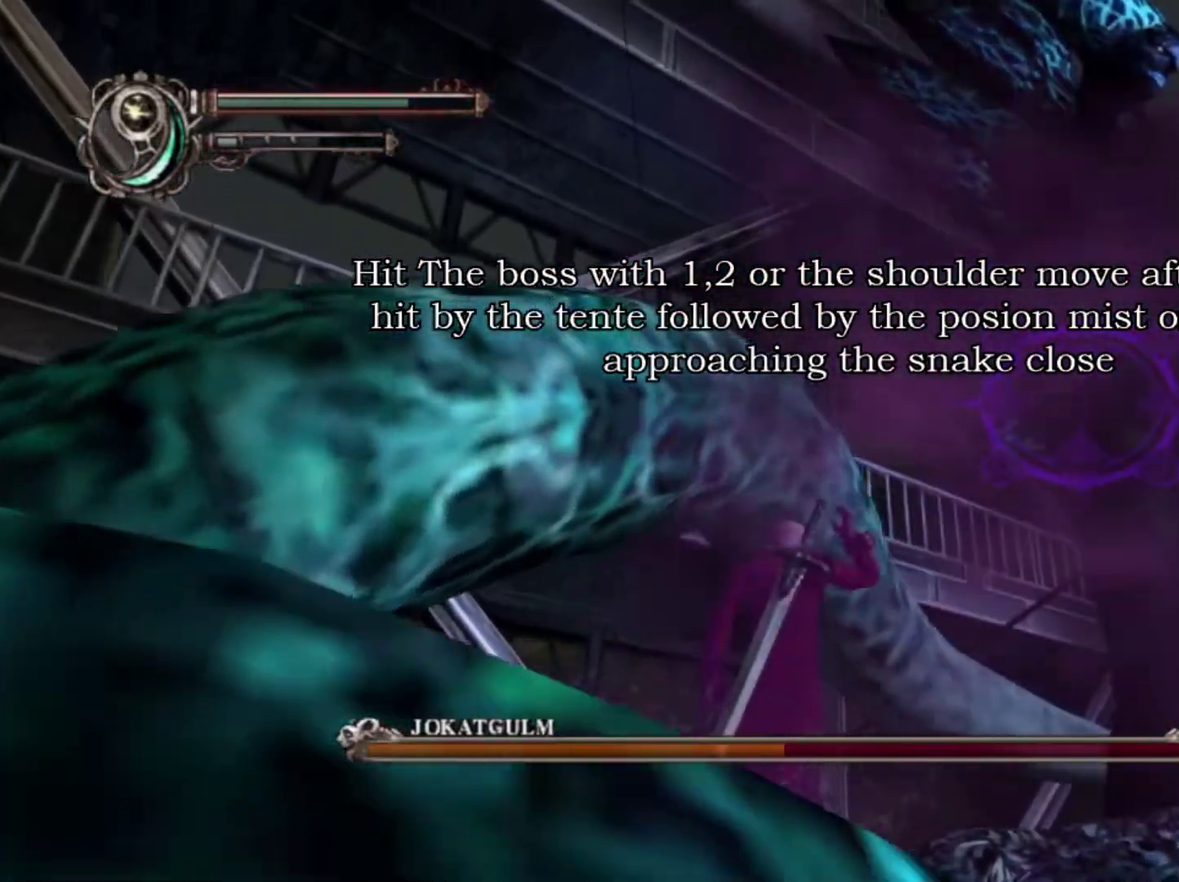
{"dt_ms": 300, "buttons": [], "left_stick": "up-right", "right_stick": "center", "events": []}
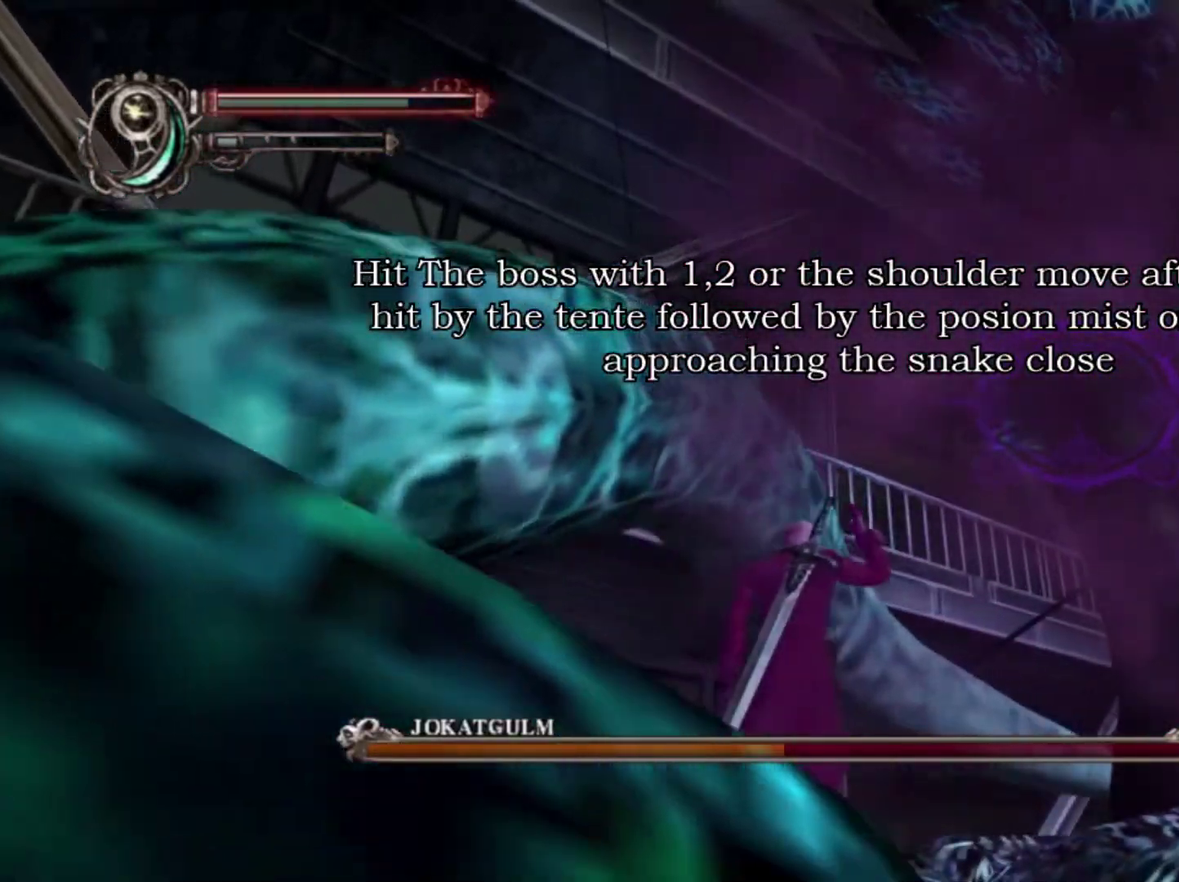
{"dt_ms": 500, "buttons": [], "left_stick": "up-right", "right_stick": "center", "events": []}
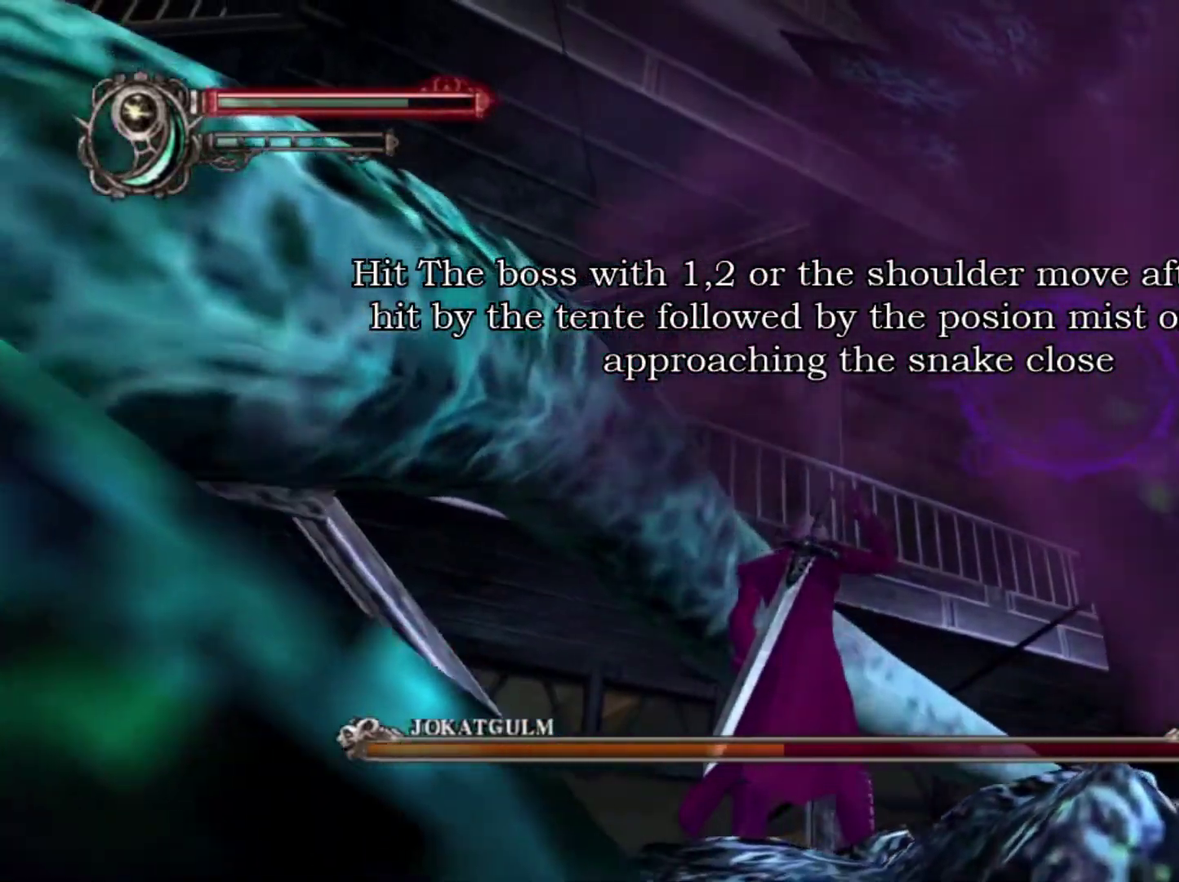
{"dt_ms": 500, "buttons": [], "left_stick": "up-right", "right_stick": "center", "events": []}